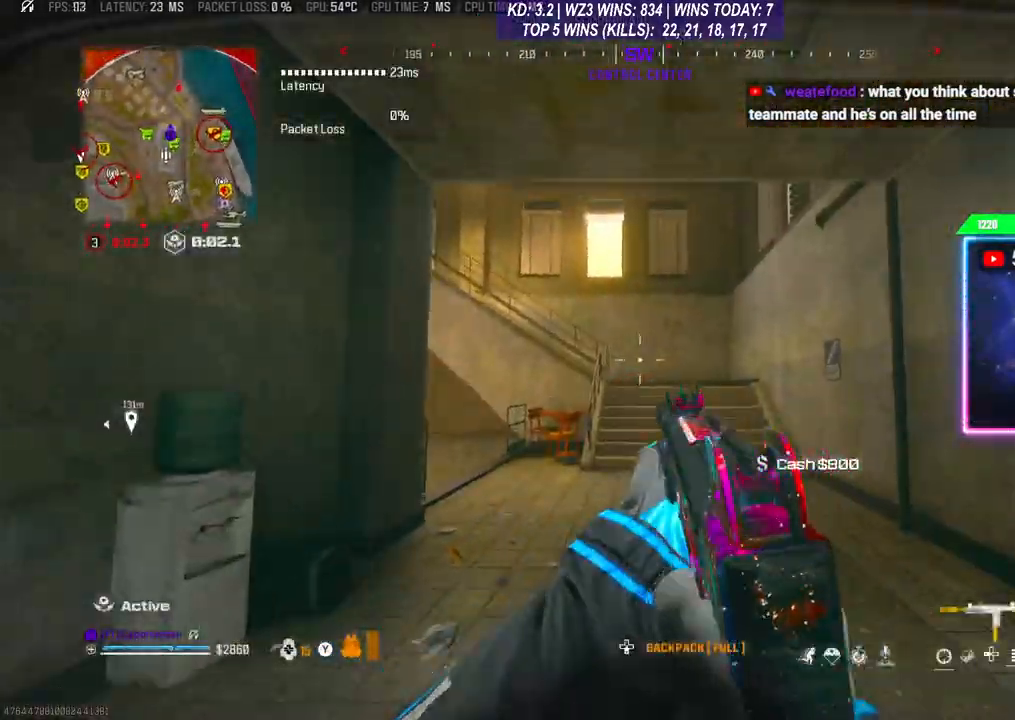
Gameplay with a controller (Xbox layout); each line is a JSON object with the inputs held at the frame after it. "events" lists button and stick changes between this image and that frame as [ms after this image, input, new state], when the widget could be followed in between.
{"buttons": ["L3"], "left_stick": "up", "right_stick": "center", "events": [[100, "L3", "up"], [200, "R3", "down"], [333, "L3", "down"], [400, "L3", "up"], [467, "R3", "up"], [500, "L3", "down"]]}
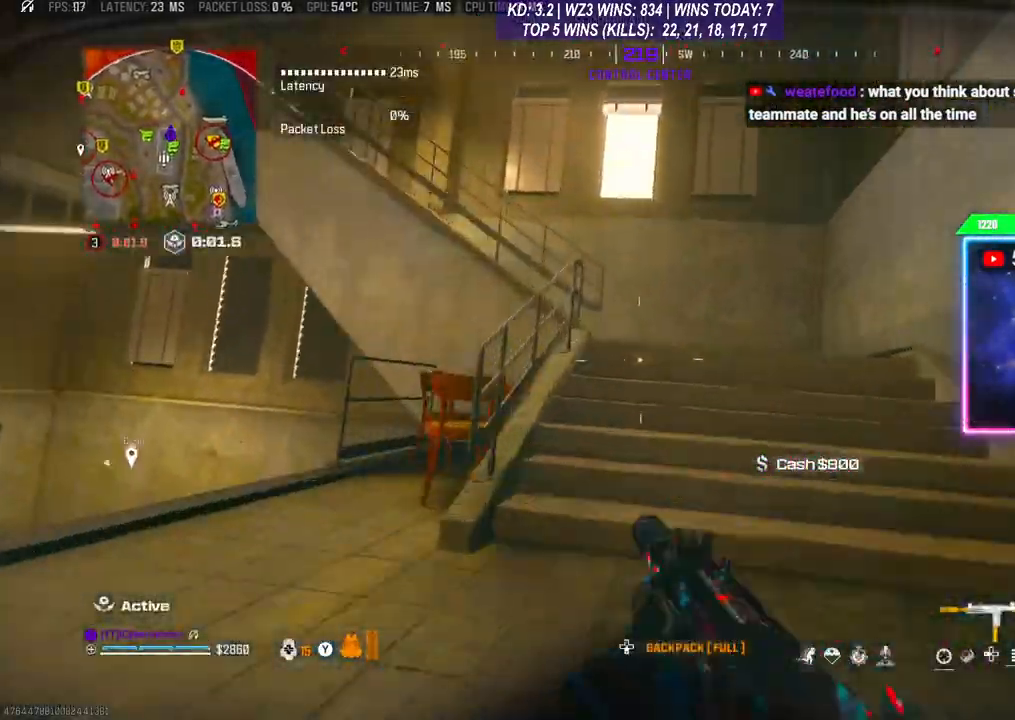
{"buttons": [], "left_stick": "up", "right_stick": "center", "events": [[300, "right_stick", "left"], [433, "L3", "up"], [467, "right_stick", "center"]]}
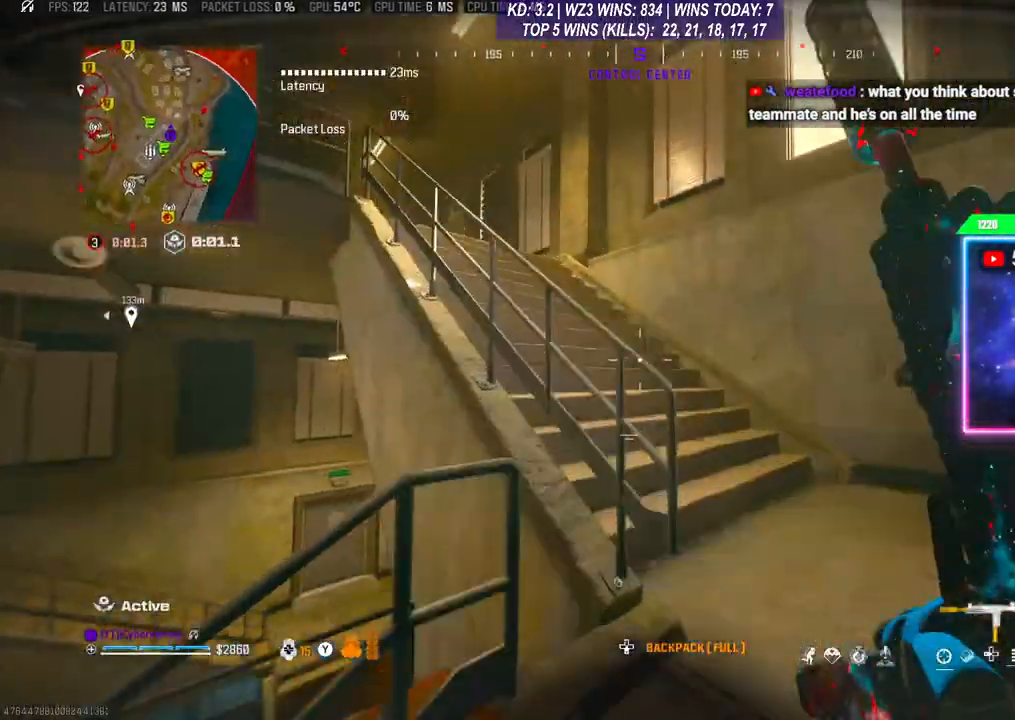
{"buttons": [], "left_stick": "center", "right_stick": "center", "events": [[133, "left_stick", "right"], [267, "left_stick", "center"]]}
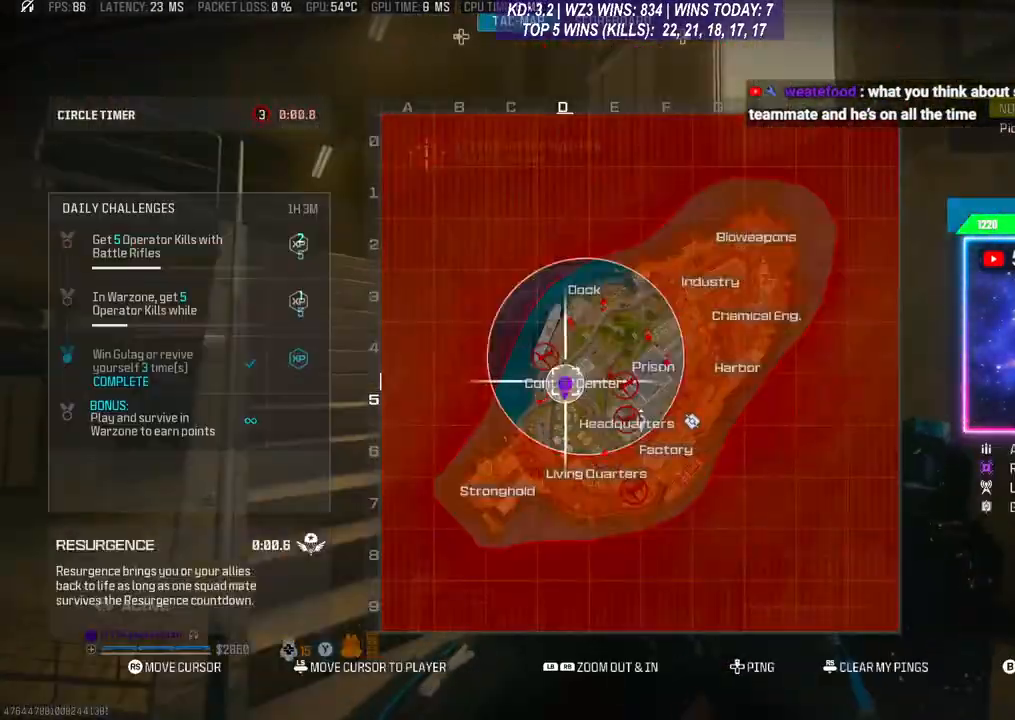
{"buttons": ["R1"], "left_stick": "center", "right_stick": "center", "events": [[33, "R1", "down"]]}
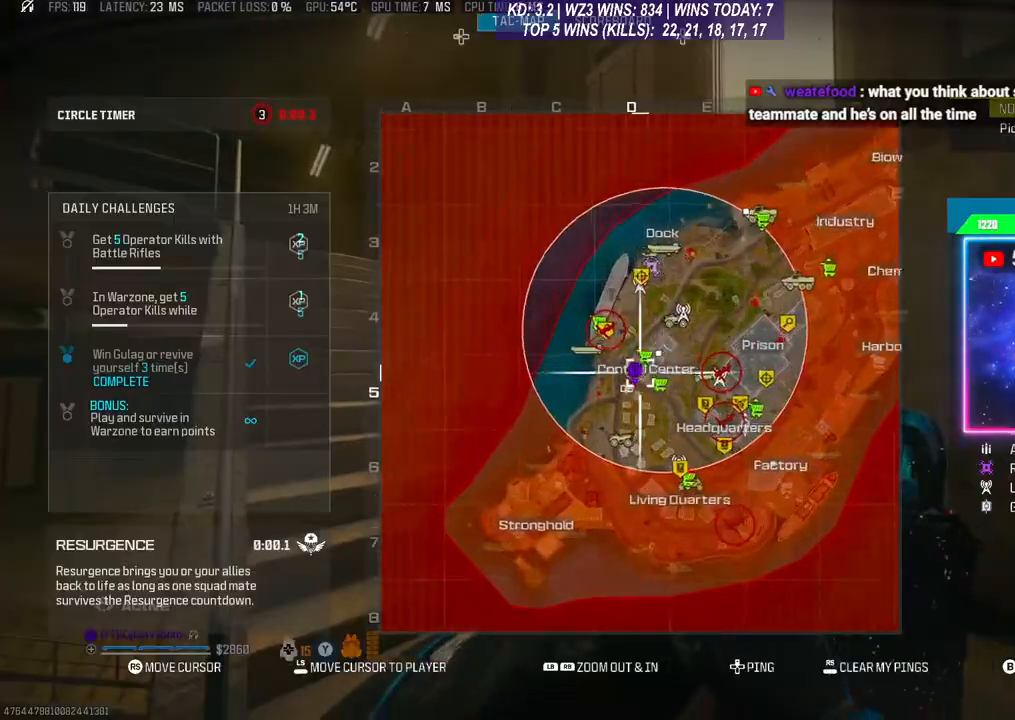
{"buttons": ["L3"], "left_stick": "up", "right_stick": "center", "events": [[167, "SELECT", "down"], [200, "R1", "up"], [233, "SELECT", "up"], [400, "left_stick", "up"], [467, "L3", "down"]]}
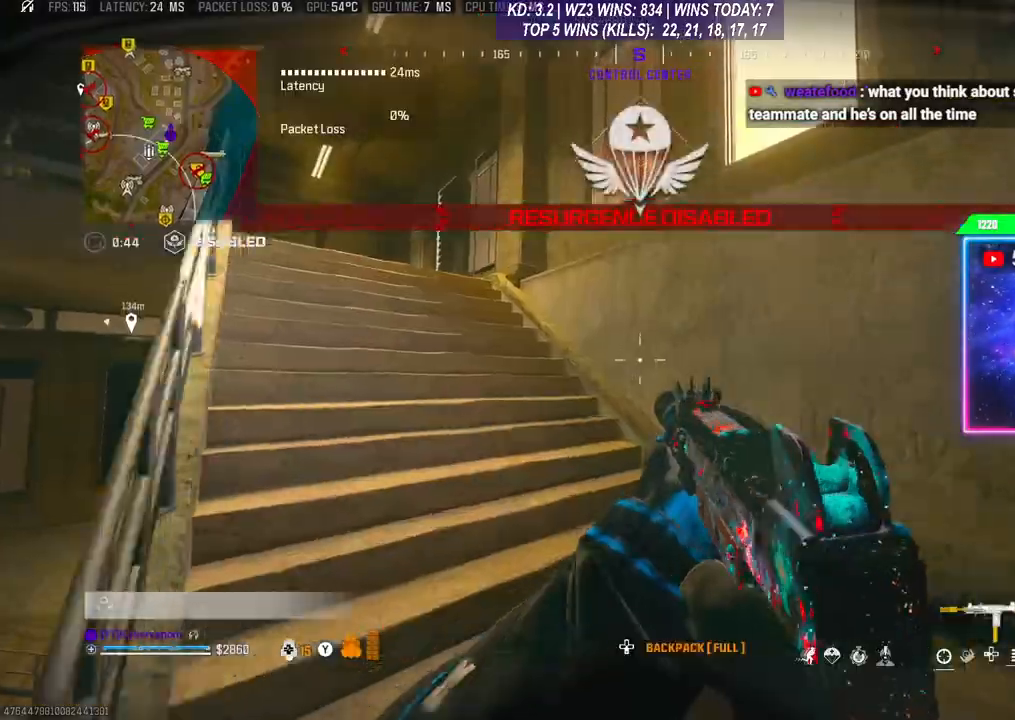
{"buttons": ["A", "L3"], "left_stick": "up", "right_stick": "center", "events": [[67, "right_stick", "left"], [167, "L3", "up"], [267, "right_stick", "center"], [300, "R3", "down"], [400, "L3", "down"], [400, "R3", "up"], [433, "A", "down"]]}
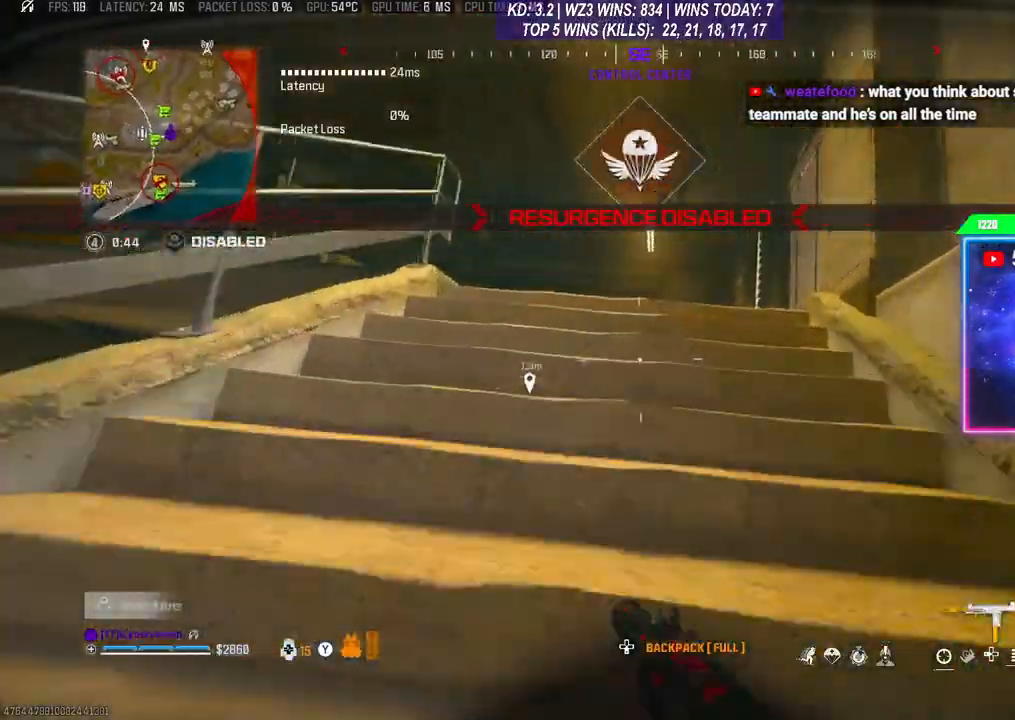
{"buttons": [], "left_stick": "up", "right_stick": "center", "events": [[33, "A", "up"], [133, "L3", "up"], [200, "L3", "down"], [467, "L3", "up"]]}
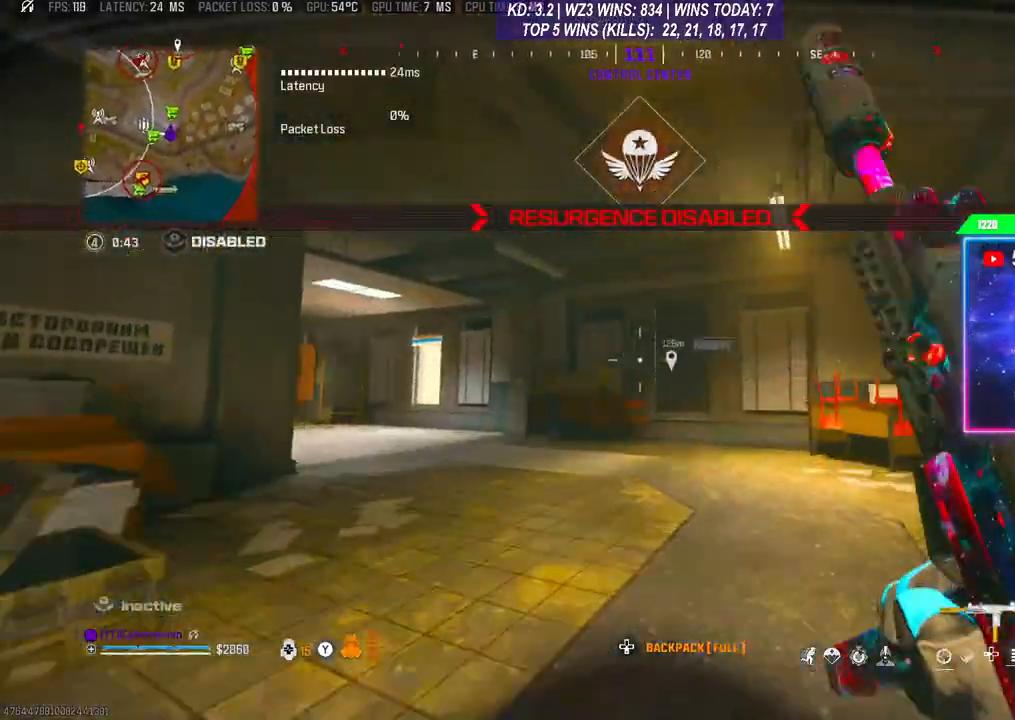
{"buttons": [], "left_stick": "up", "right_stick": "left", "events": [[100, "R3", "down"], [167, "R3", "up"], [167, "right_stick", "left"], [233, "L3", "down"], [233, "R3", "down"], [367, "L3", "up"], [367, "R3", "up"]]}
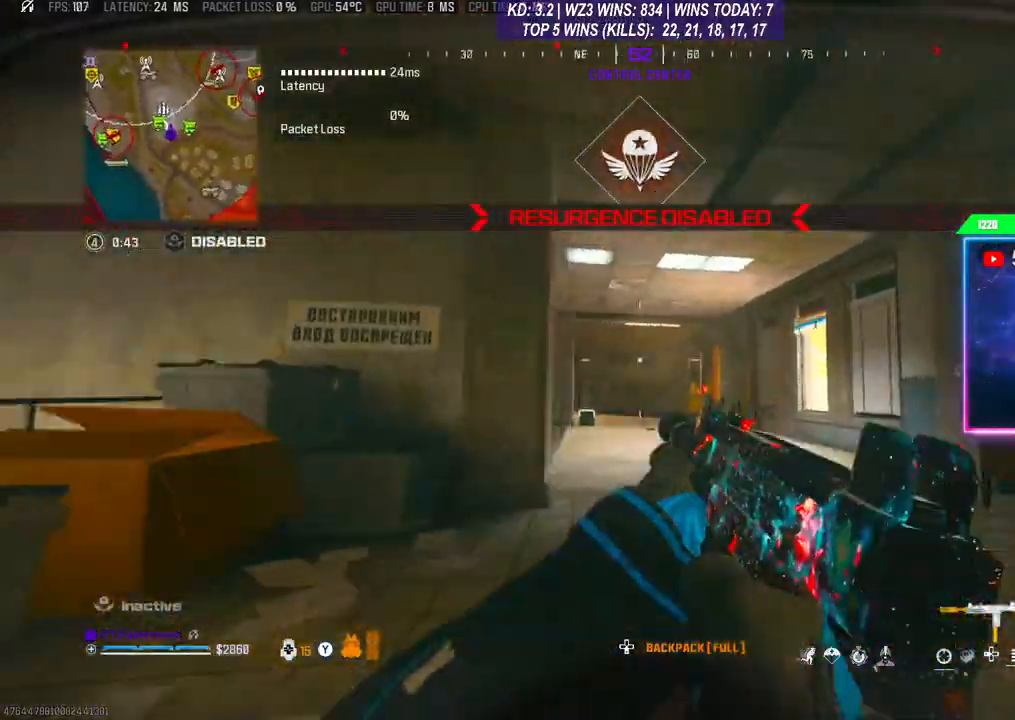
{"buttons": ["R3"], "left_stick": "up", "right_stick": "center", "events": [[100, "right_stick", "center"], [133, "L3", "down"], [300, "L3", "up"], [433, "R3", "down"]]}
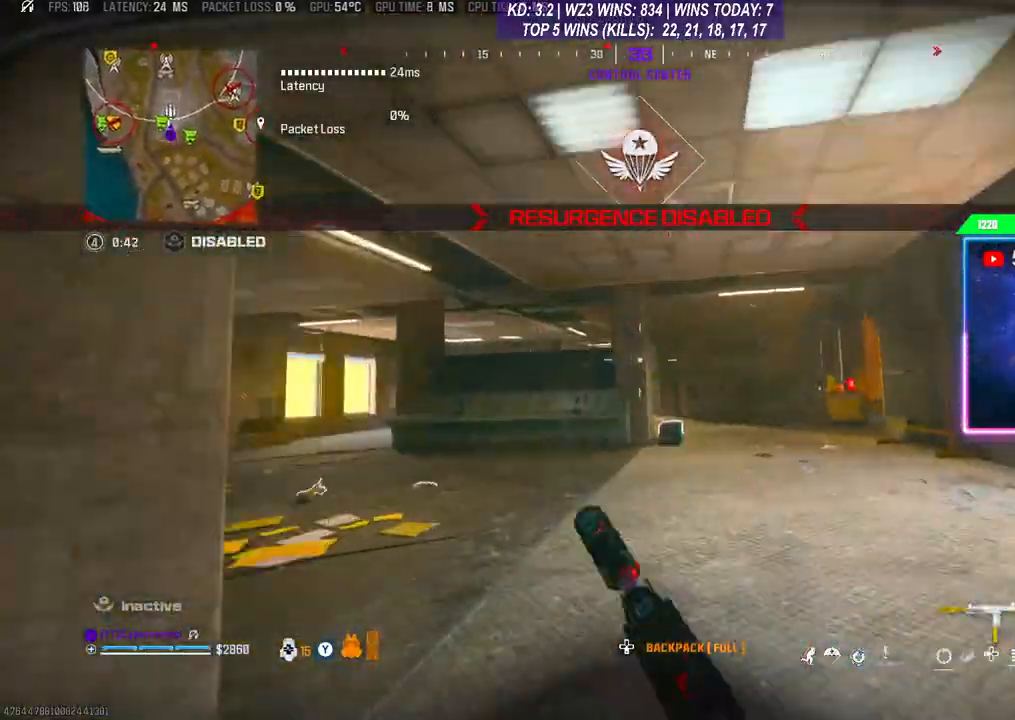
{"buttons": ["L3"], "left_stick": "up", "right_stick": "center", "events": [[67, "R3", "up"], [300, "L3", "down"], [400, "L3", "up"], [467, "L3", "down"]]}
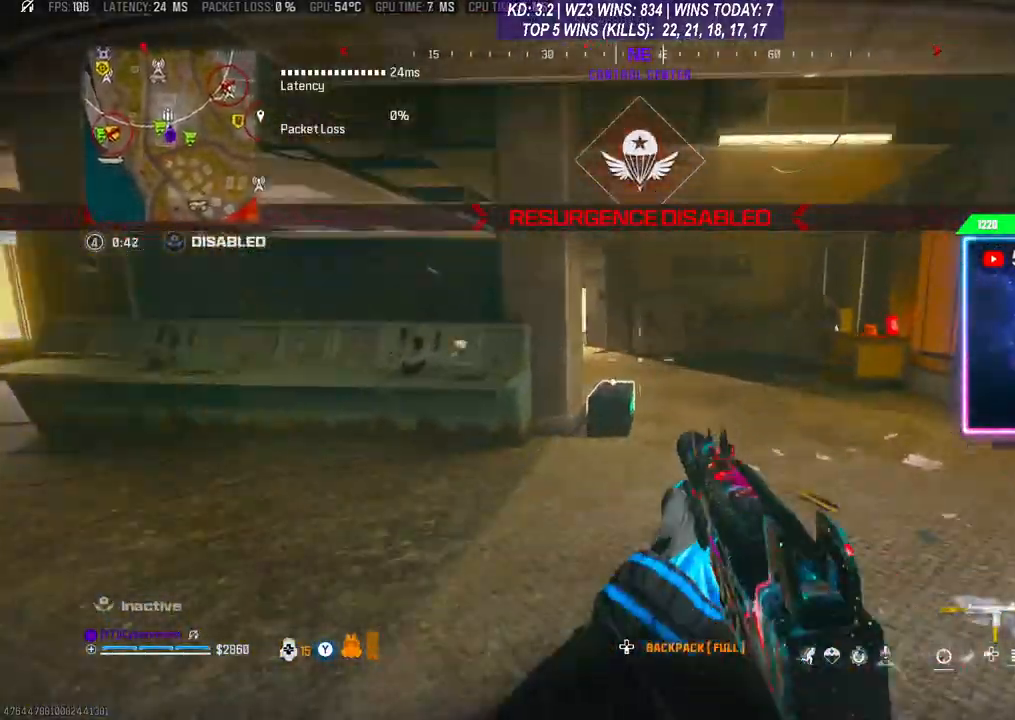
{"buttons": [], "left_stick": "down-right", "right_stick": "center", "events": [[200, "L3", "up"], [367, "X", "down"], [433, "X", "up"], [433, "left_stick", "down-right"]]}
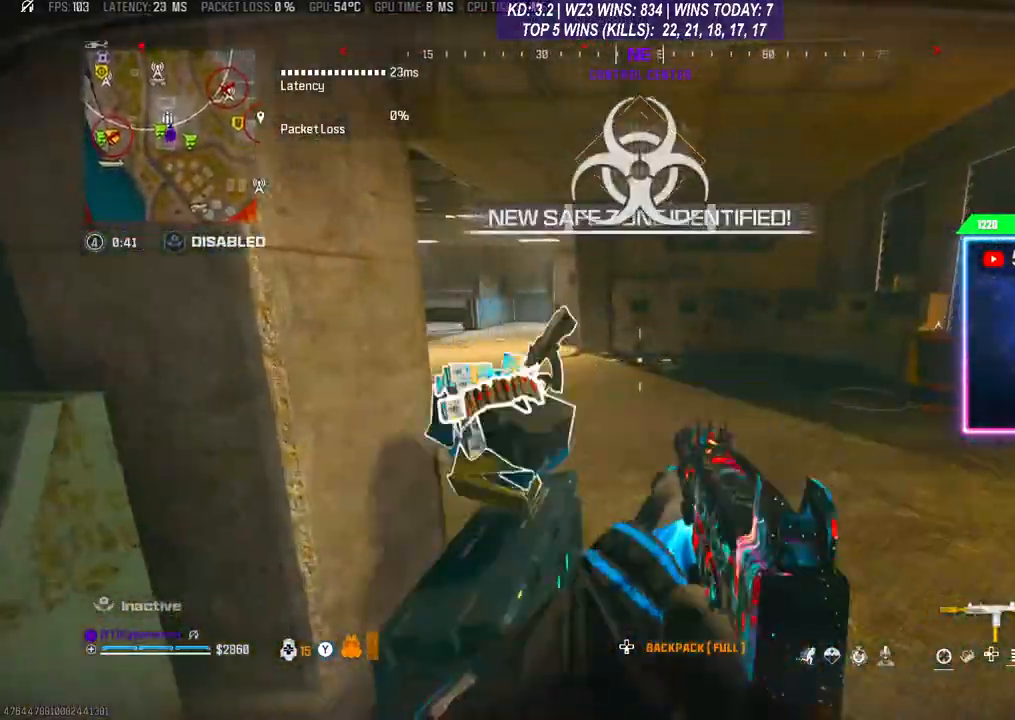
{"buttons": ["L3"], "left_stick": "up", "right_stick": "center", "events": [[33, "X", "down"], [67, "X", "up"], [333, "left_stick", "center"], [400, "left_stick", "up"], [433, "L3", "down"]]}
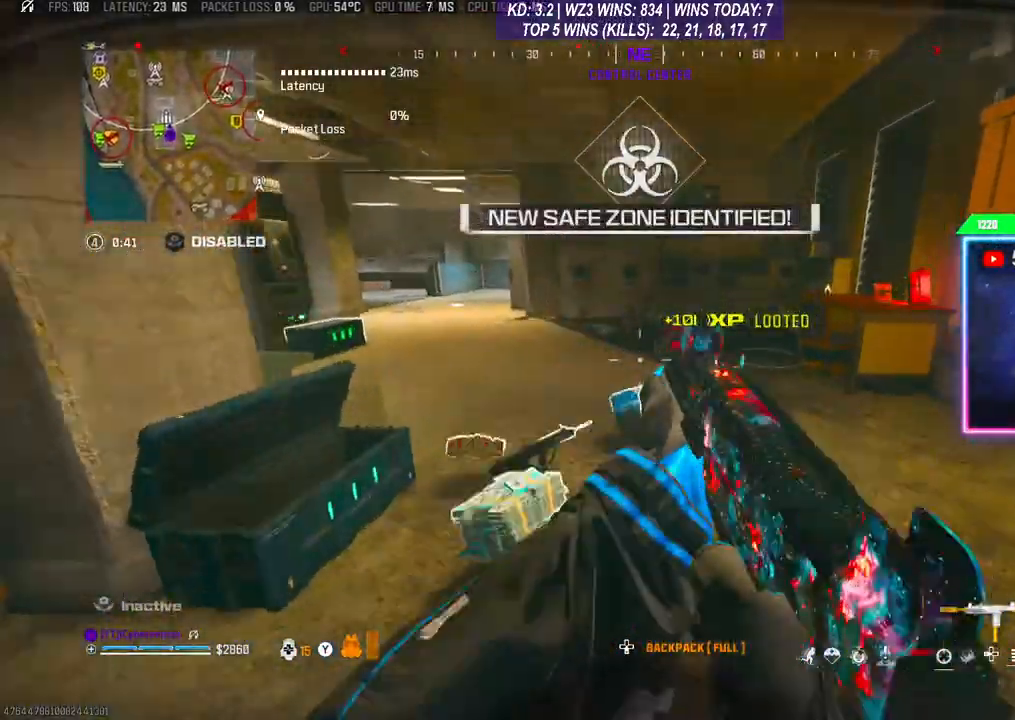
{"buttons": [], "left_stick": "right", "right_stick": "center", "events": [[67, "L3", "up"], [200, "left_stick", "down"], [233, "right_stick", "down"], [400, "left_stick", "right"], [467, "right_stick", "center"]]}
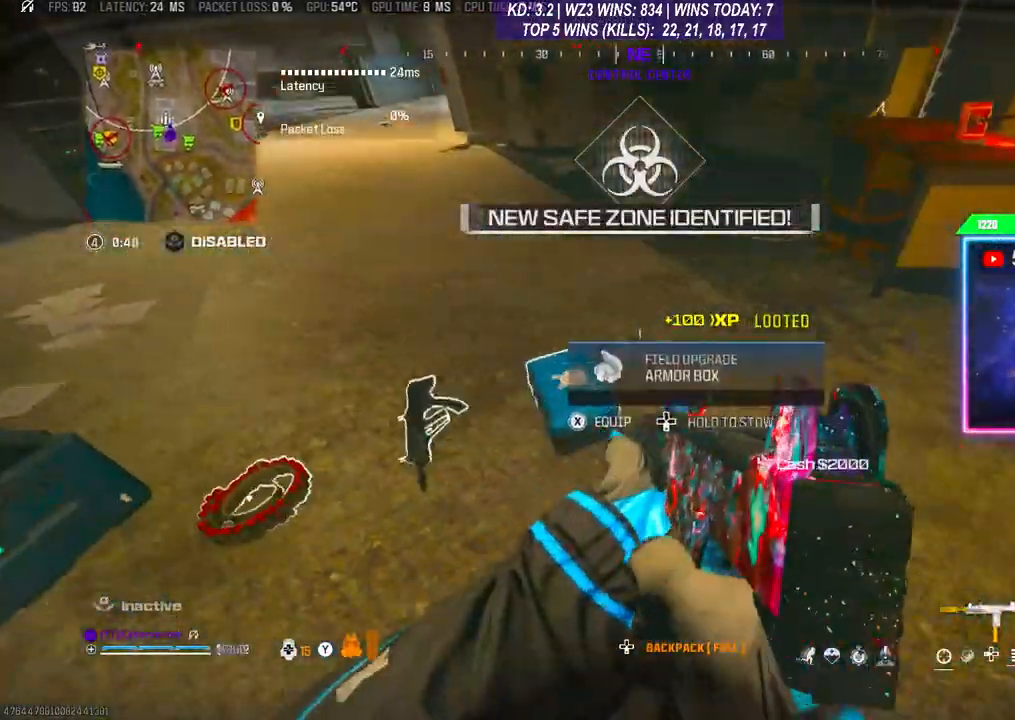
{"buttons": ["L3"], "left_stick": "up", "right_stick": "down", "events": [[33, "L3", "down"], [33, "left_stick", "up"], [33, "right_stick", "up"], [100, "right_stick", "up-left"], [200, "L3", "up"], [200, "left_stick", "up-left"], [333, "right_stick", "center"], [500, "L3", "down"], [500, "left_stick", "up"], [500, "right_stick", "down"]]}
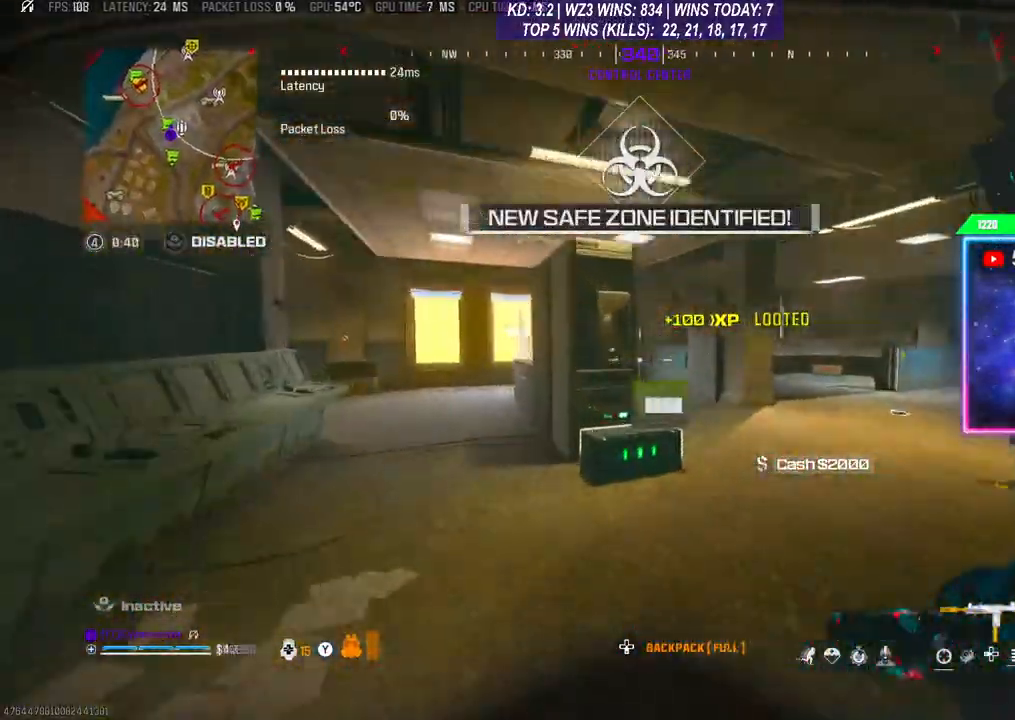
{"buttons": [], "left_stick": "down", "right_stick": "center", "events": [[67, "L3", "up"], [167, "right_stick", "center"], [267, "X", "down"], [300, "X", "up"], [300, "left_stick", "down-right"], [400, "X", "down"], [400, "left_stick", "down"], [467, "X", "up"]]}
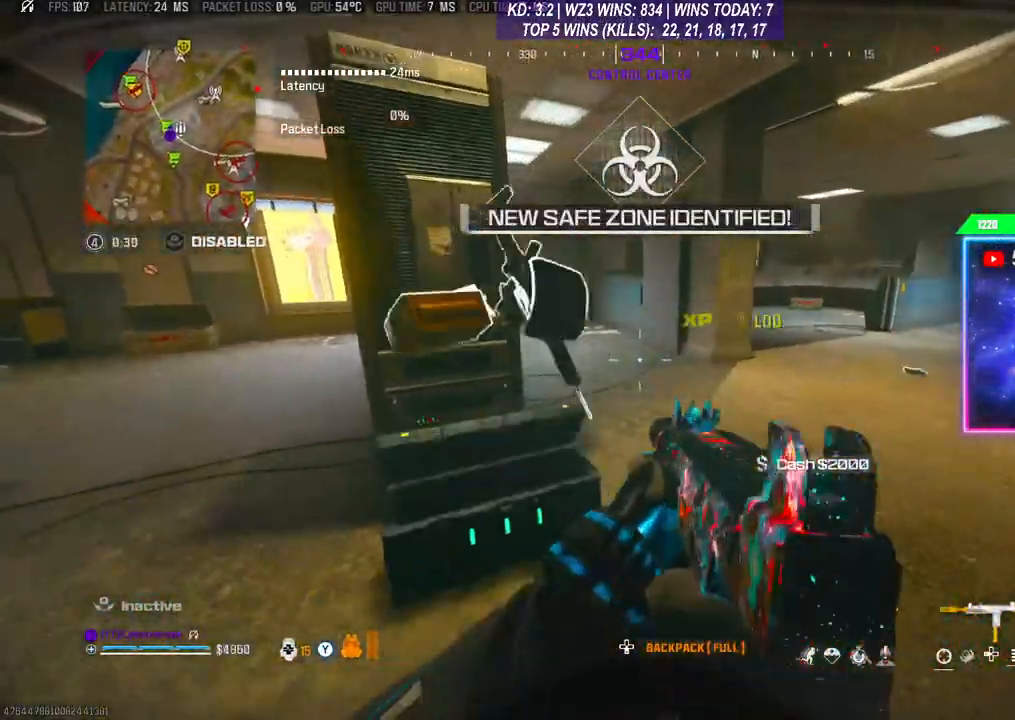
{"buttons": [], "left_stick": "up", "right_stick": "left", "events": [[300, "left_stick", "up"], [333, "right_stick", "down"], [367, "L3", "down"], [433, "L3", "up"], [500, "right_stick", "left"]]}
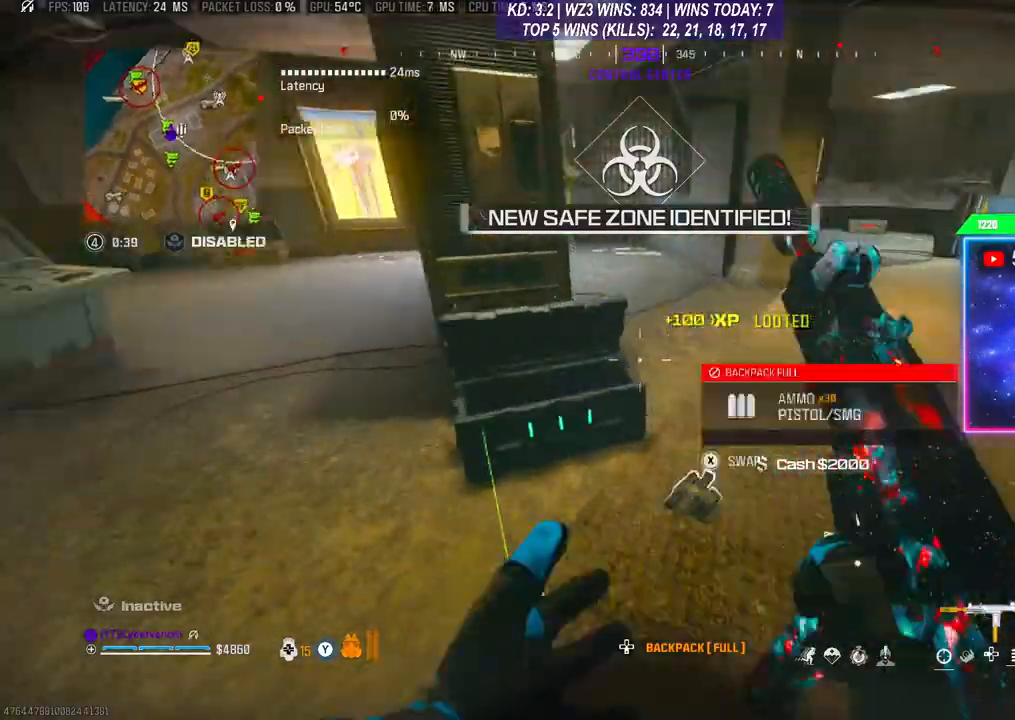
{"buttons": ["L3"], "left_stick": "up-left", "right_stick": "center", "events": [[67, "left_stick", "down"], [200, "left_stick", "left"], [267, "left_stick", "up-left"], [333, "right_stick", "center"], [433, "L3", "down"]]}
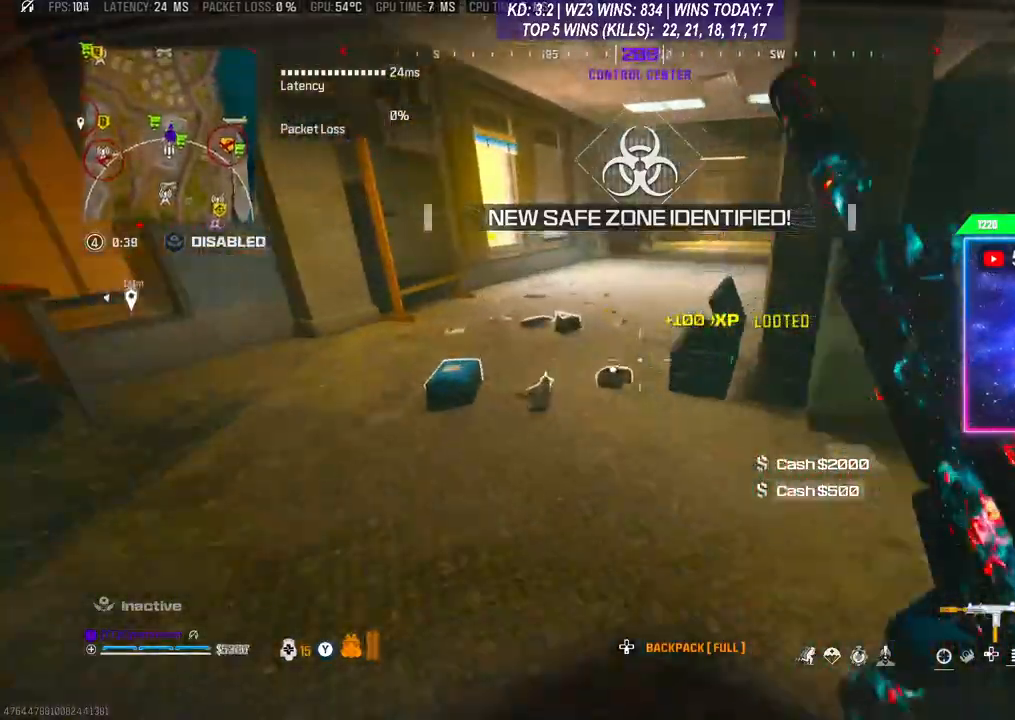
{"buttons": [], "left_stick": "center", "right_stick": "center", "events": [[67, "L3", "up"], [67, "right_stick", "down-left"], [133, "left_stick", "left"], [267, "right_stick", "center"], [300, "left_stick", "center"]]}
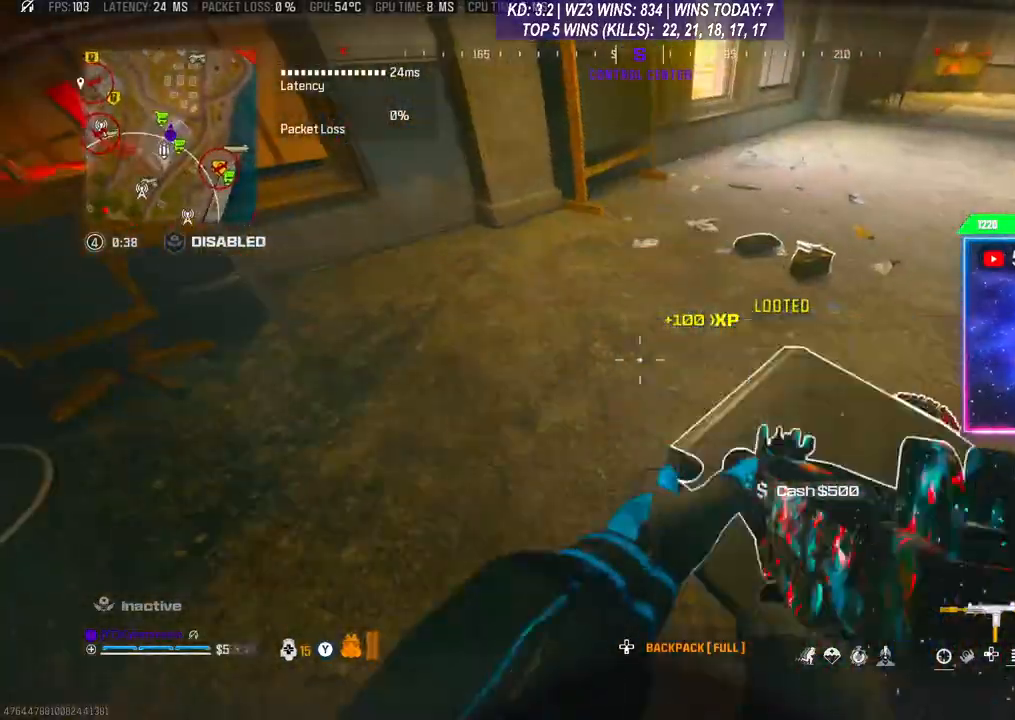
{"buttons": ["L1"], "left_stick": "up-left", "right_stick": "center", "events": [[67, "left_stick", "down-left"], [167, "right_stick", "up-right"], [267, "right_stick", "right"], [400, "right_stick", "center"], [433, "left_stick", "up-left"], [500, "L1", "down"]]}
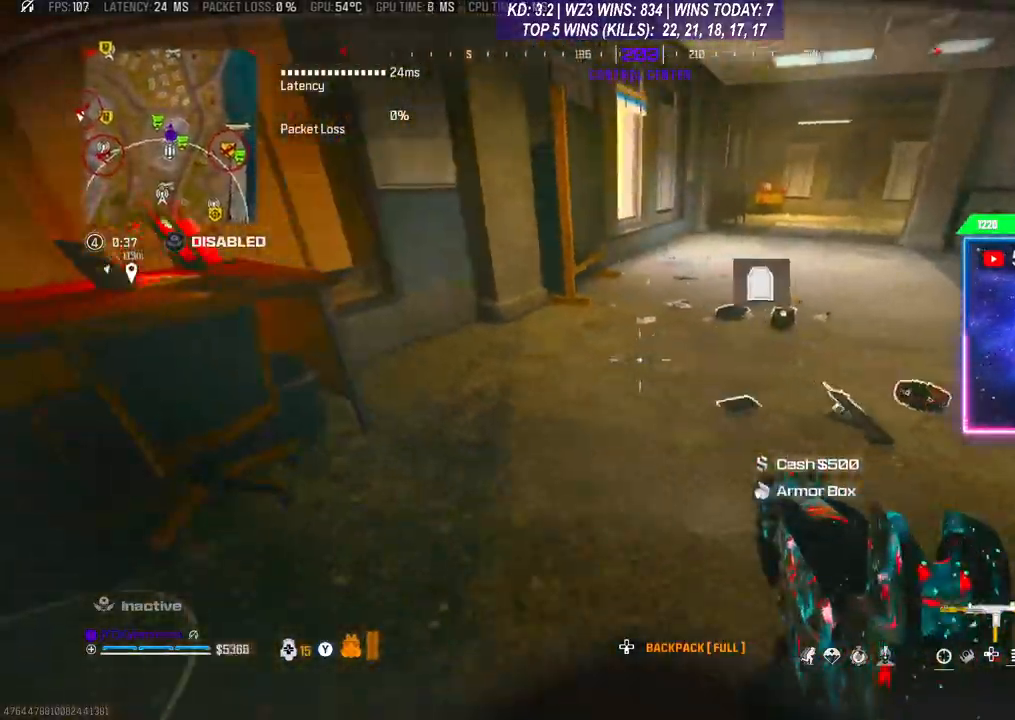
{"buttons": [], "left_stick": "up", "right_stick": "center", "events": [[33, "L3", "down"], [33, "R1", "down"], [67, "right_stick", "up"], [100, "L1", "up"], [133, "L1", "down"], [133, "R1", "up"], [133, "right_stick", "center"], [167, "R1", "down"], [167, "left_stick", "up"], [300, "R1", "up"], [400, "L1", "up"], [400, "L3", "up"]]}
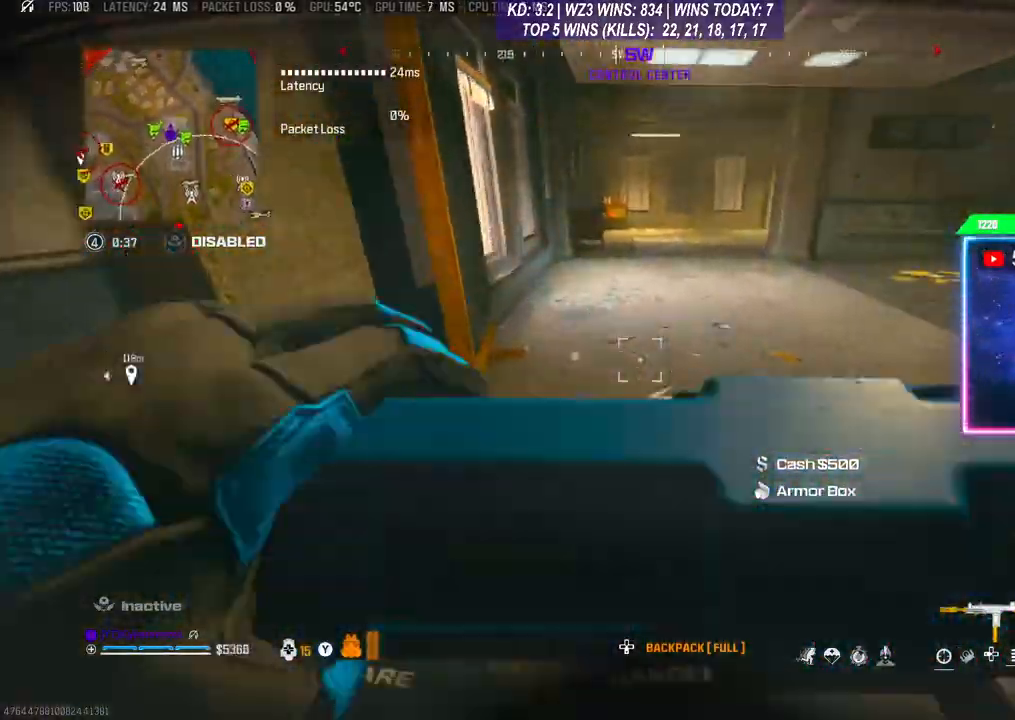
{"buttons": [], "left_stick": "center", "right_stick": "center", "events": [[67, "left_stick", "center"]]}
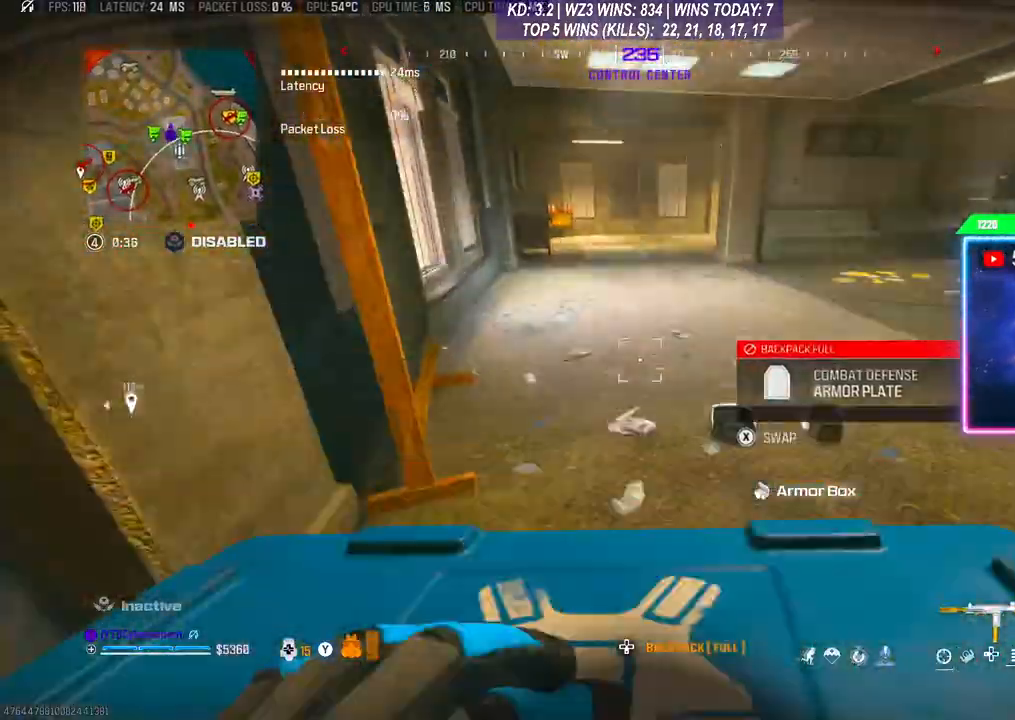
{"buttons": [], "left_stick": "center", "right_stick": "center", "events": [[233, "right_stick", "down-right"], [333, "left_stick", "right"], [400, "left_stick", "center"], [467, "right_stick", "center"]]}
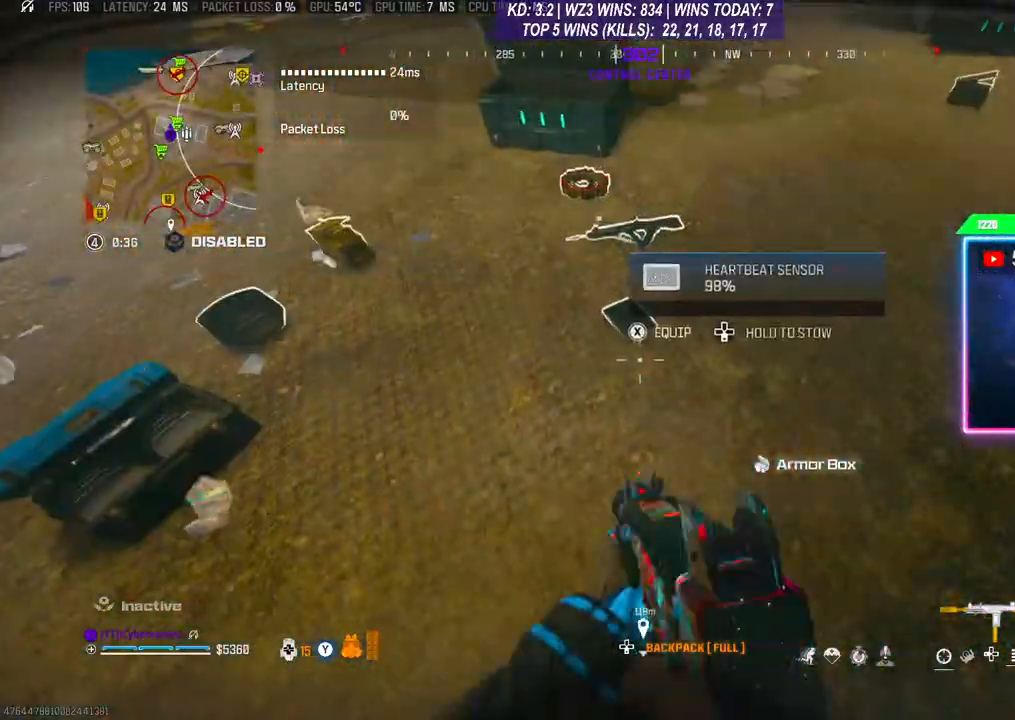
{"buttons": [], "left_stick": "center", "right_stick": "left", "events": [[67, "left_stick", "left"], [333, "left_stick", "up-left"], [333, "right_stick", "left"], [500, "left_stick", "center"]]}
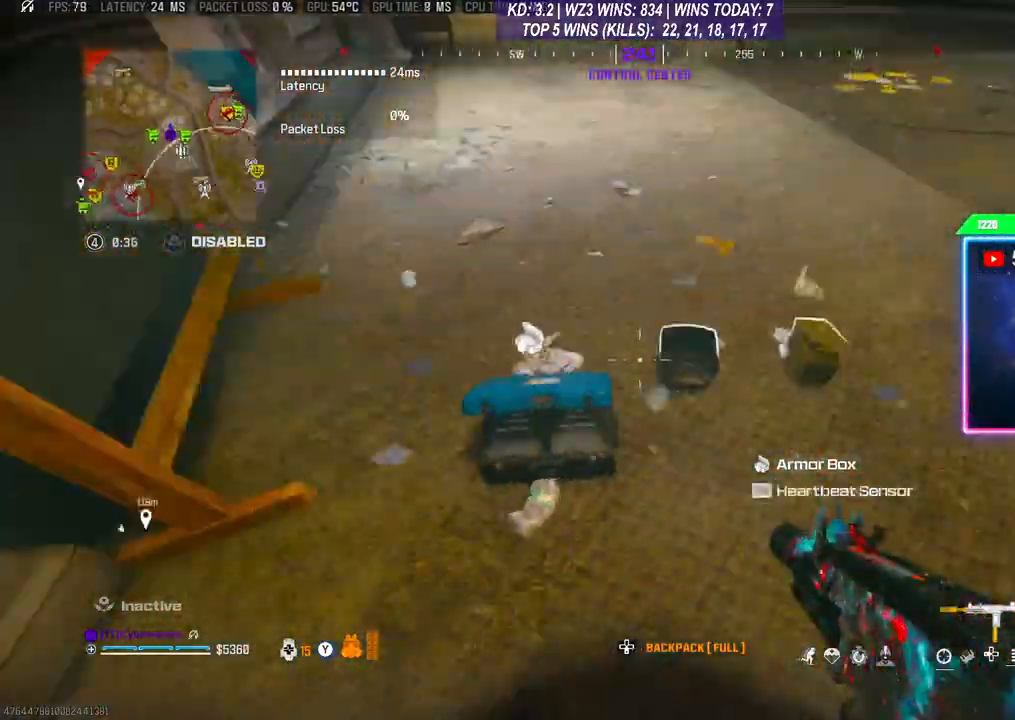
{"buttons": [], "left_stick": "center", "right_stick": "right", "events": [[67, "right_stick", "center"], [500, "right_stick", "right"]]}
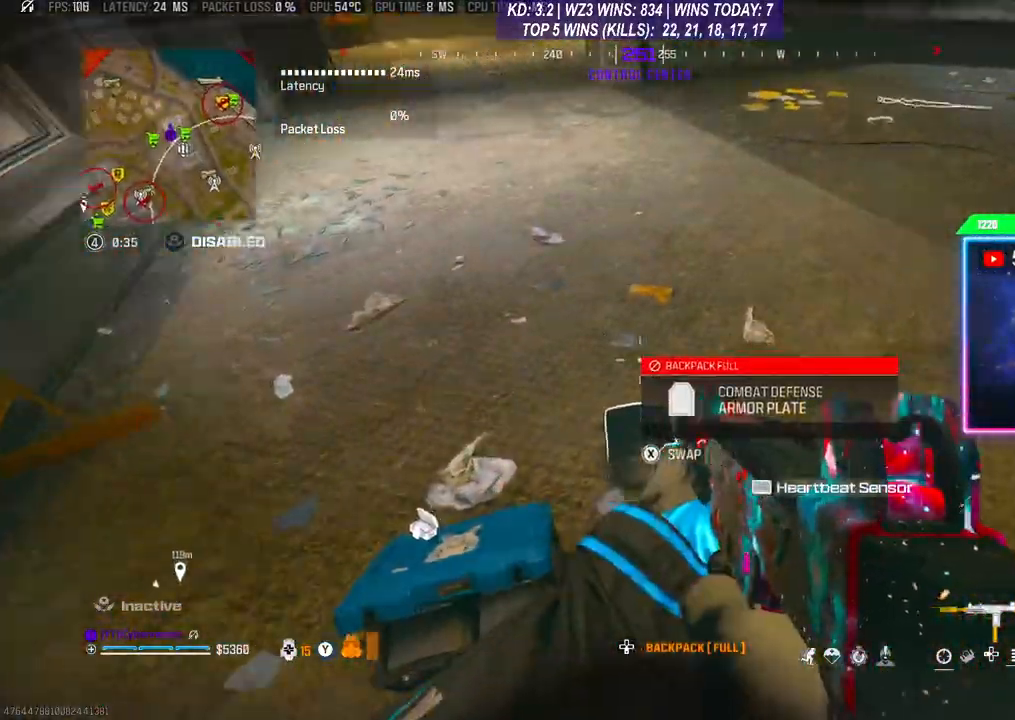
{"buttons": ["R3"], "left_stick": "up-right", "right_stick": "center", "events": [[33, "left_stick", "right"], [200, "L3", "down"], [200, "left_stick", "up-right"], [267, "right_stick", "up-right"], [333, "L3", "up"], [400, "R3", "down"], [400, "right_stick", "up"], [467, "right_stick", "center"]]}
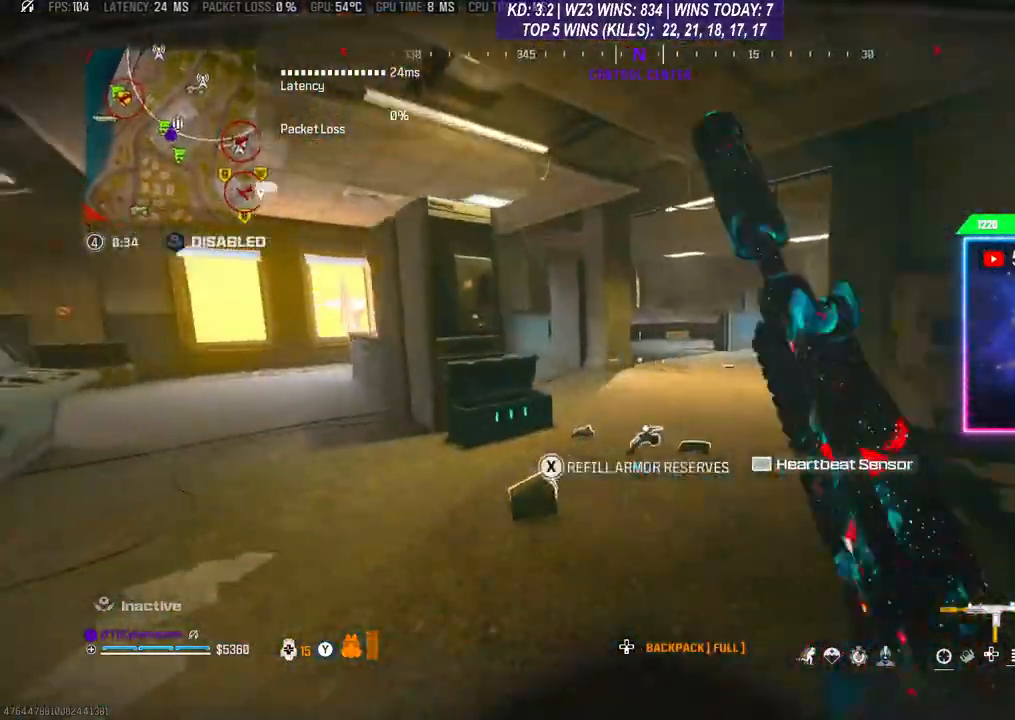
{"buttons": ["L3"], "left_stick": "up", "right_stick": "right", "events": [[33, "L3", "down"], [33, "R3", "up"], [33, "left_stick", "up"], [67, "A", "down"], [100, "L3", "up"], [133, "A", "up"], [200, "L3", "down"], [433, "L3", "up"], [433, "right_stick", "right"], [500, "L3", "down"]]}
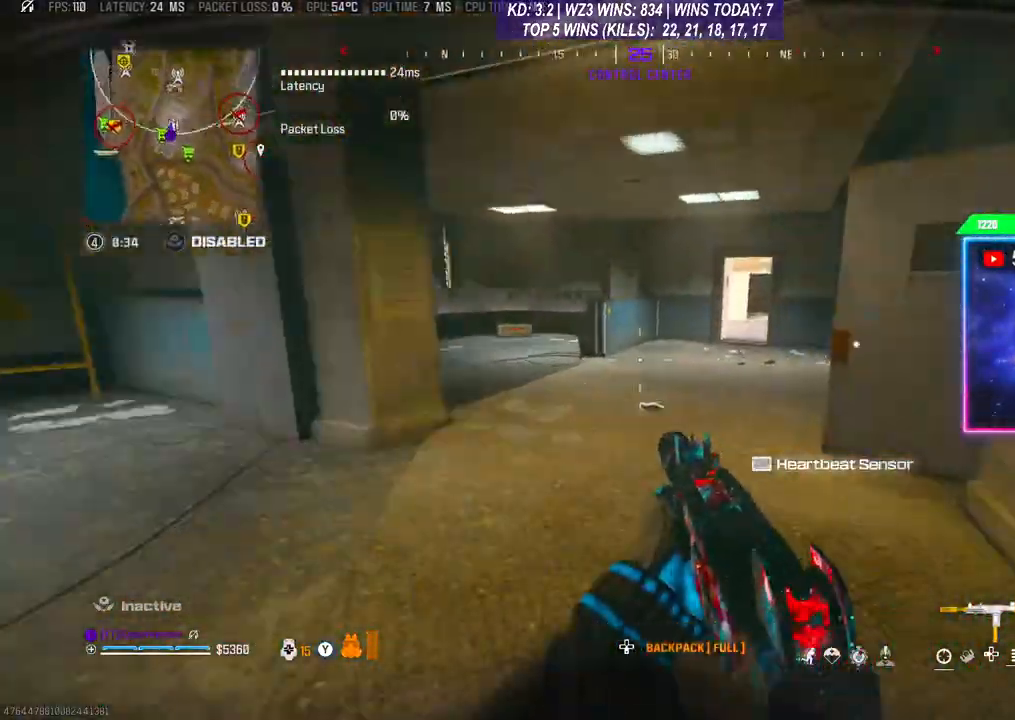
{"buttons": [], "left_stick": "center", "right_stick": "center", "events": [[100, "right_stick", "center"], [133, "L3", "up"], [333, "left_stick", "center"]]}
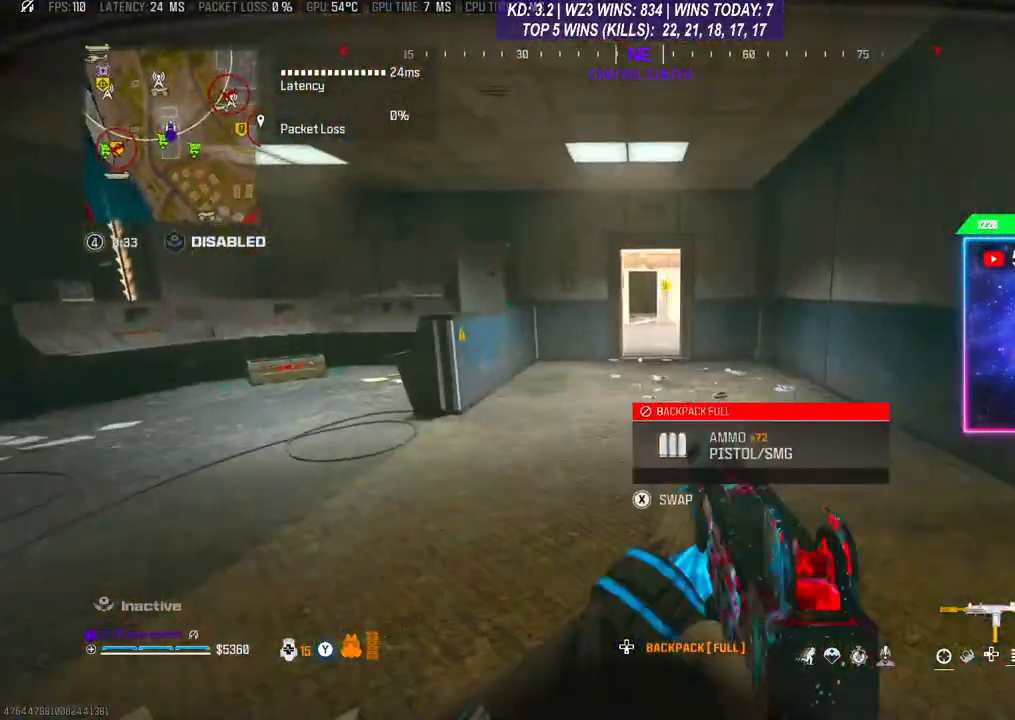
{"buttons": [], "left_stick": "center", "right_stick": "center", "events": [[33, "L3", "down"], [33, "left_stick", "up"], [100, "right_stick", "right"], [200, "L3", "up"], [200, "left_stick", "right"], [300, "left_stick", "center"], [333, "right_stick", "center"]]}